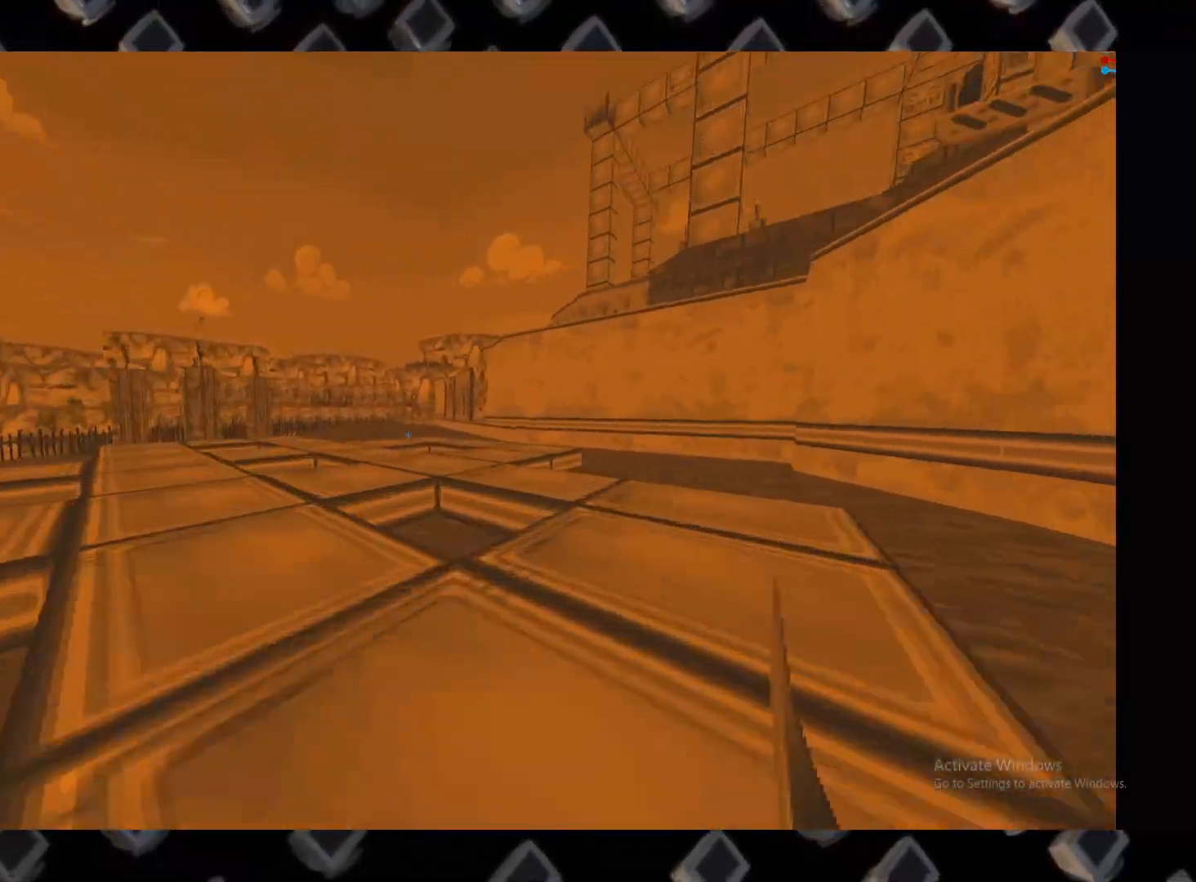
Gameplay with keyboard and mouse; each line is a JSON object with the keys and mouse buttons held at the frame after it. "events" lists presses ("down") and releases ("up") of "1", "2", "3", "4", "5", "a", "alt", "c", "ctrl", "d", "e", "escape", "f", "q", "r", "s", "shift", "super", "tab", "v", "w", "x", "z", "mouse_left" and "mouse_right" between this image and that frame as [ms after this image, input, new state], when the widget could be followed in between. "mouse_left", "mouse_right" = the "left", "right" buttons of the "mouse" list. No other keys are recorded. Mouse movement is not recorded.
{"keys": ["a", "w"], "mouse": [], "events": [[80, "a", "up"], [500, "a", "down"]]}
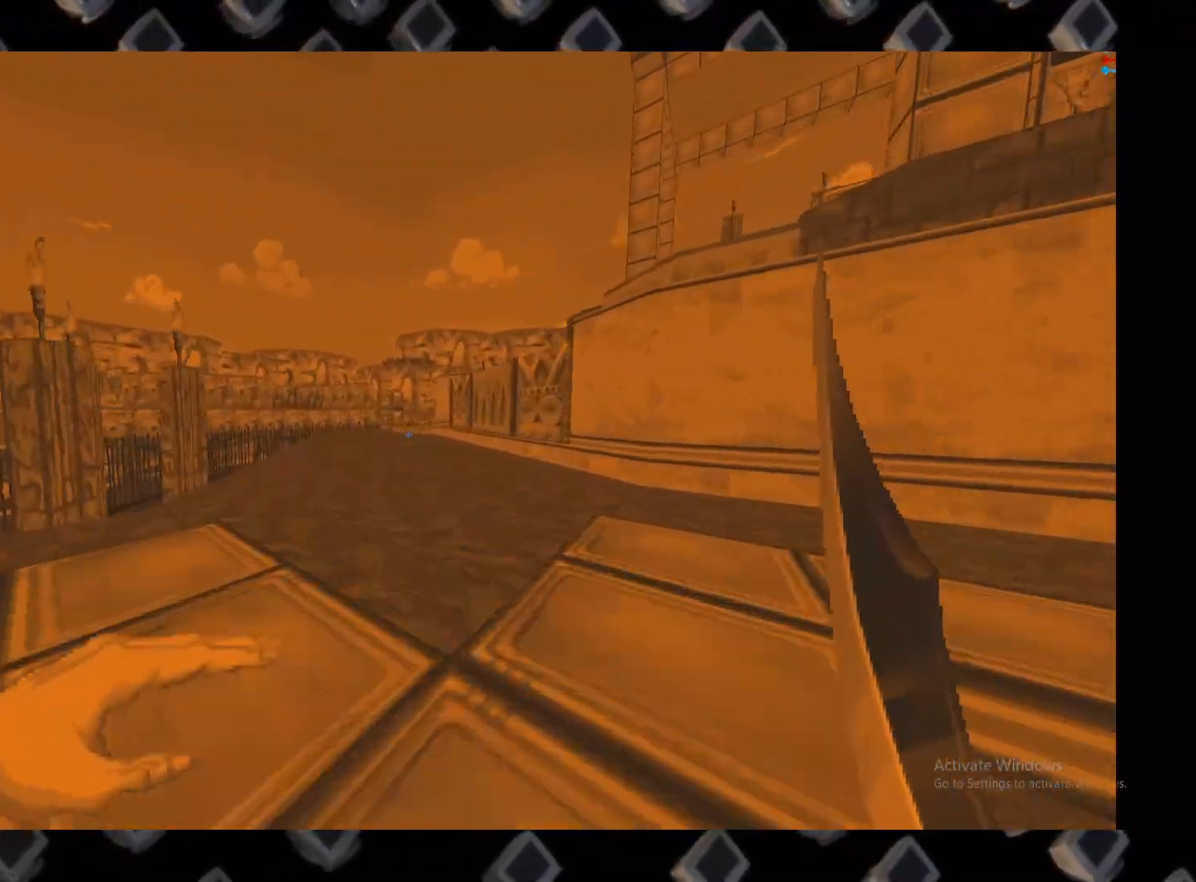
{"keys": ["w"], "mouse": [], "events": [[240, "a", "up"]]}
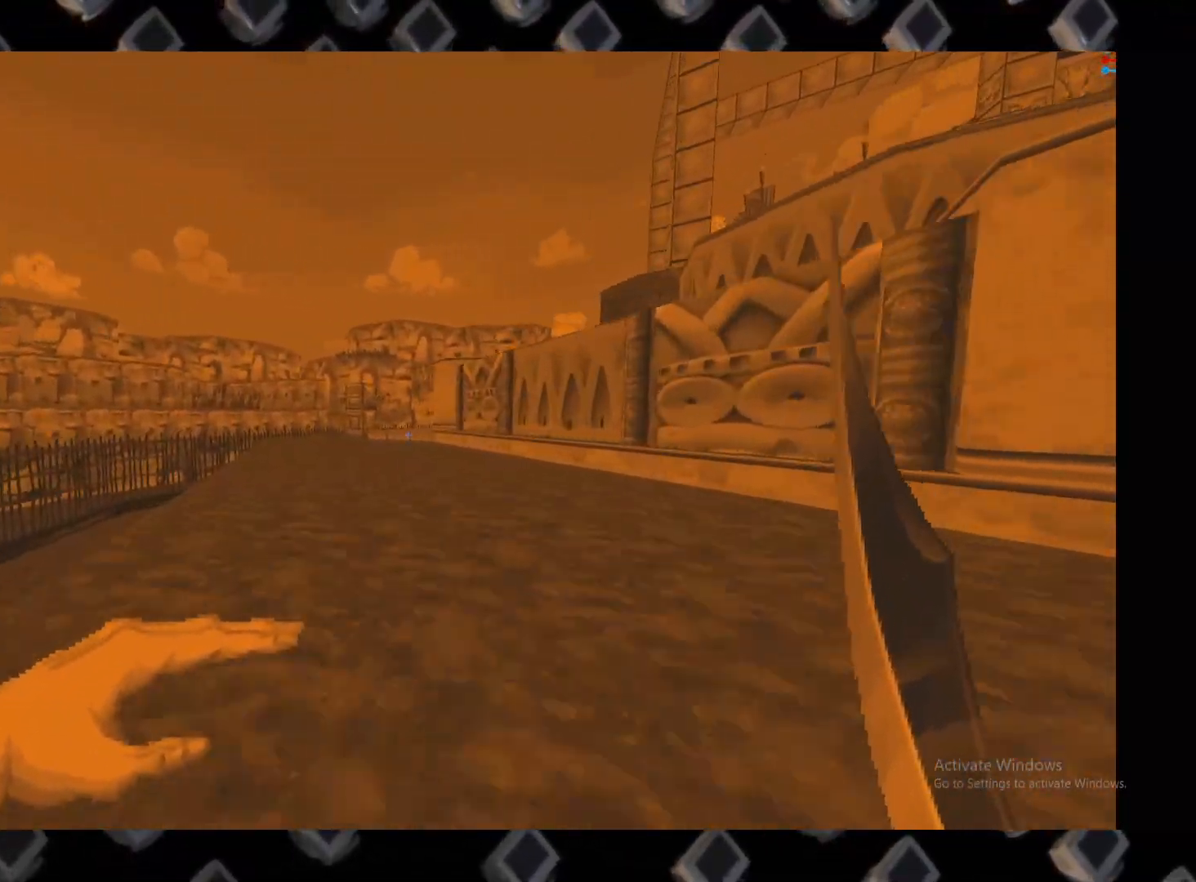
{"keys": ["w"], "mouse": [], "events": []}
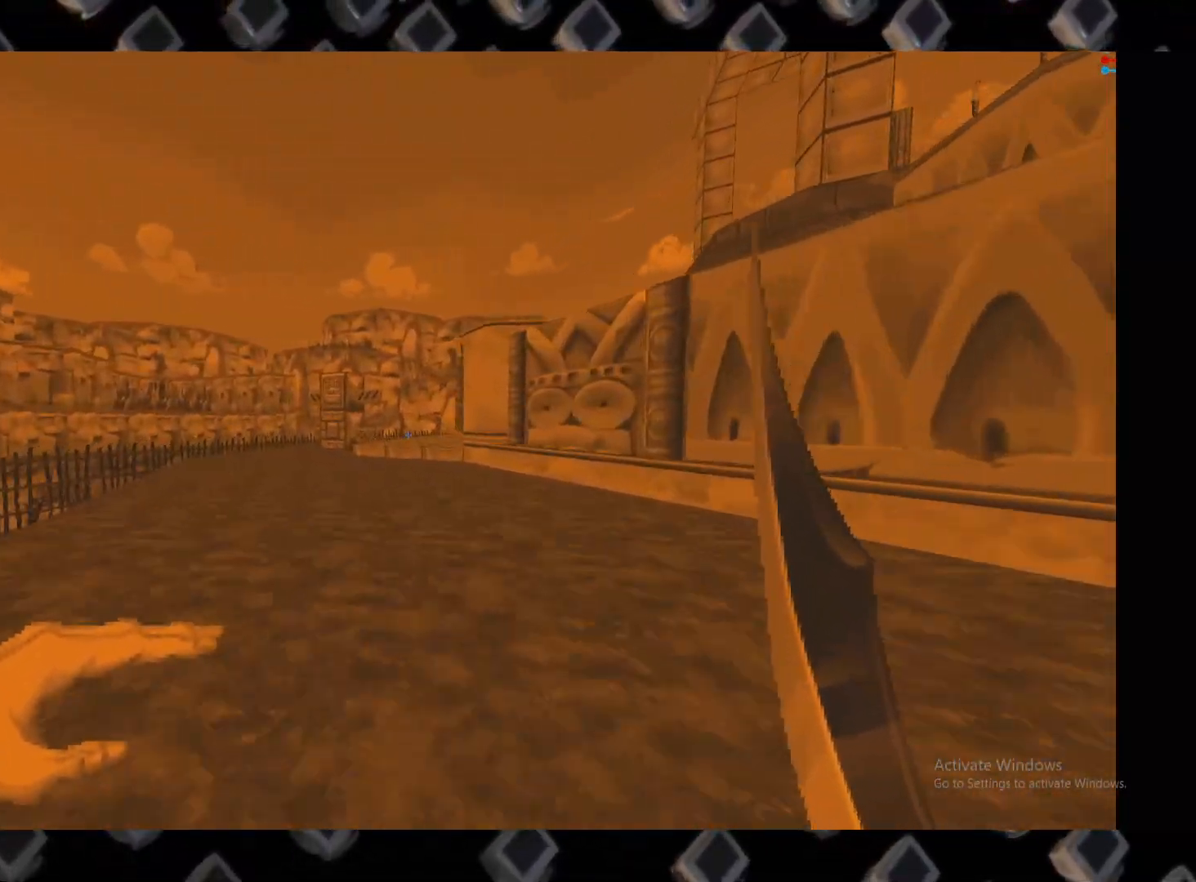
{"keys": ["w"], "mouse": [], "events": [[320, "a", "down"], [500, "a", "up"]]}
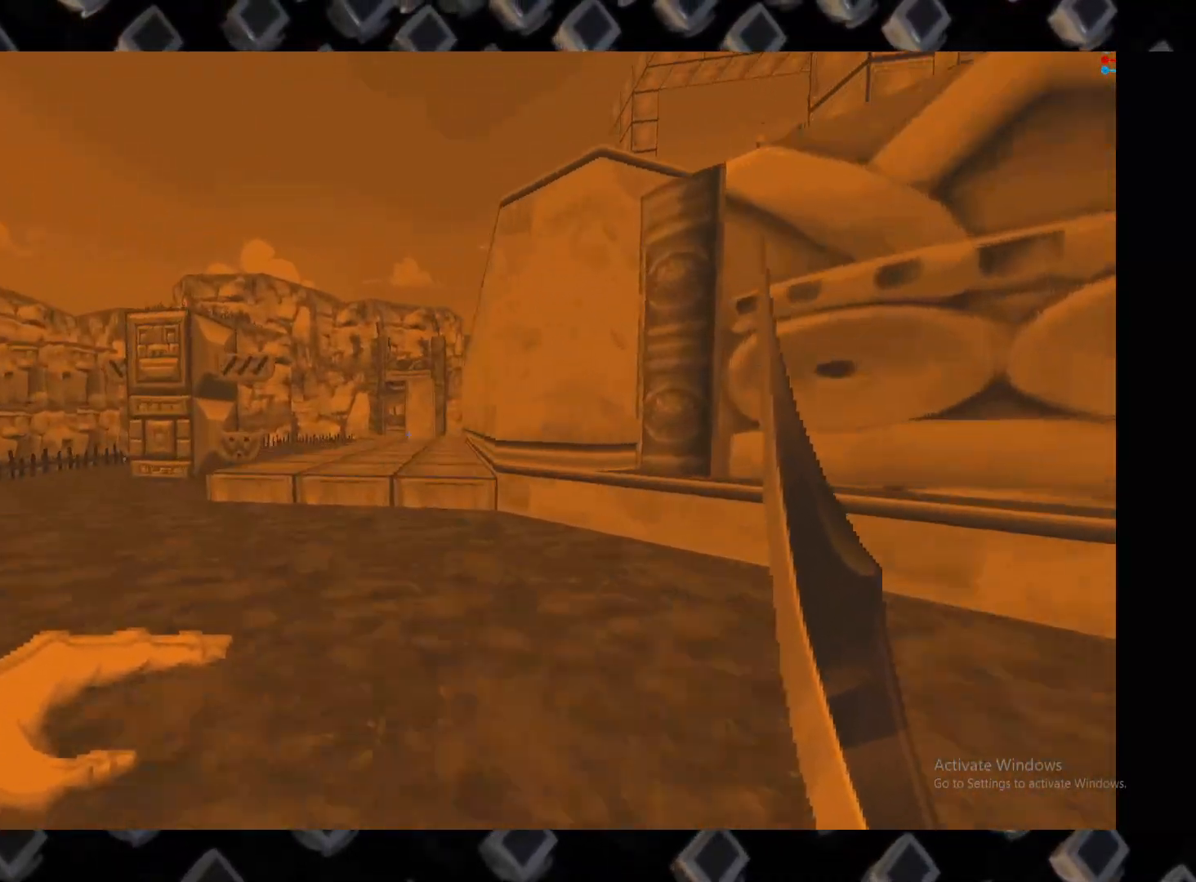
{"keys": ["w"], "mouse": [], "events": []}
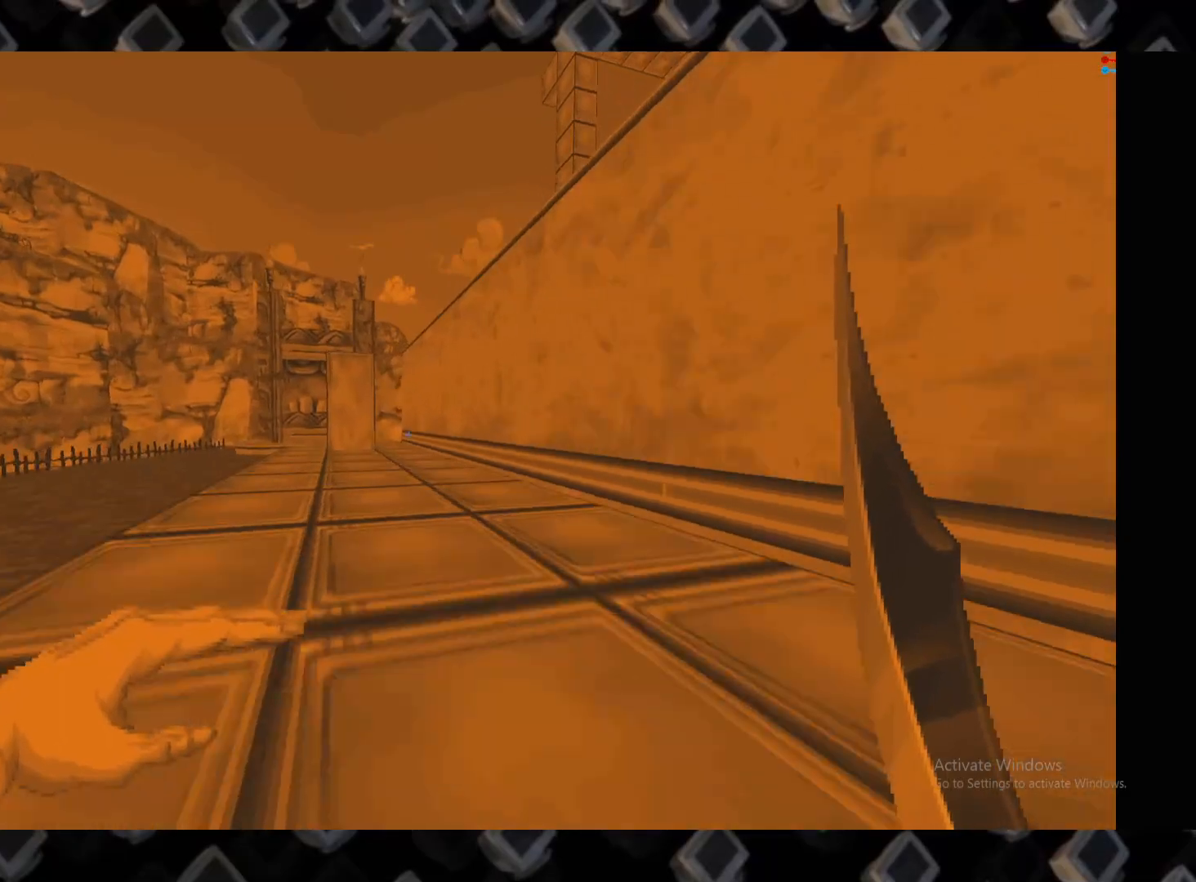
{"keys": ["a", "w"], "mouse": [], "events": [[60, "a", "down"], [260, "a", "up"], [440, "a", "down"]]}
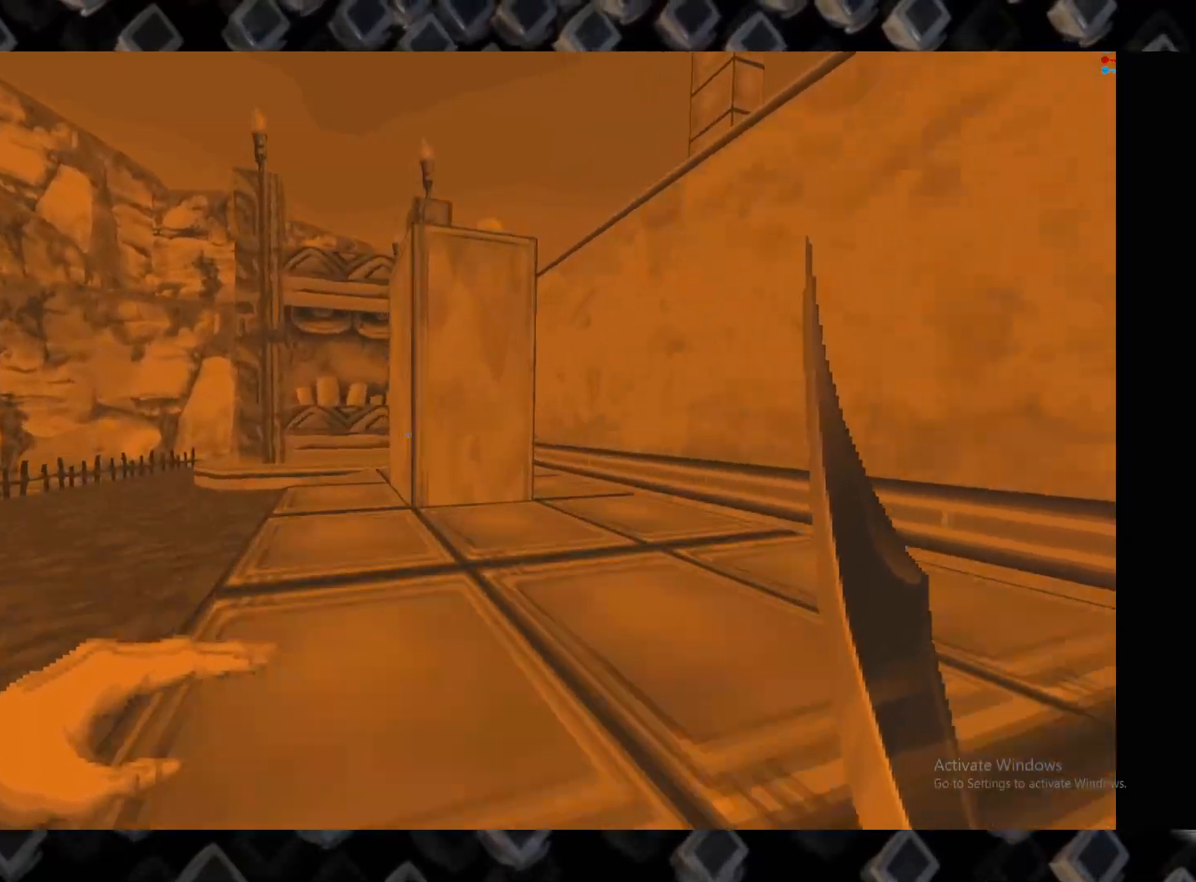
{"keys": ["d", "w"], "mouse": [], "events": [[80, "a", "up"], [320, "d", "down"], [360, "w", "up"], [500, "w", "down"]]}
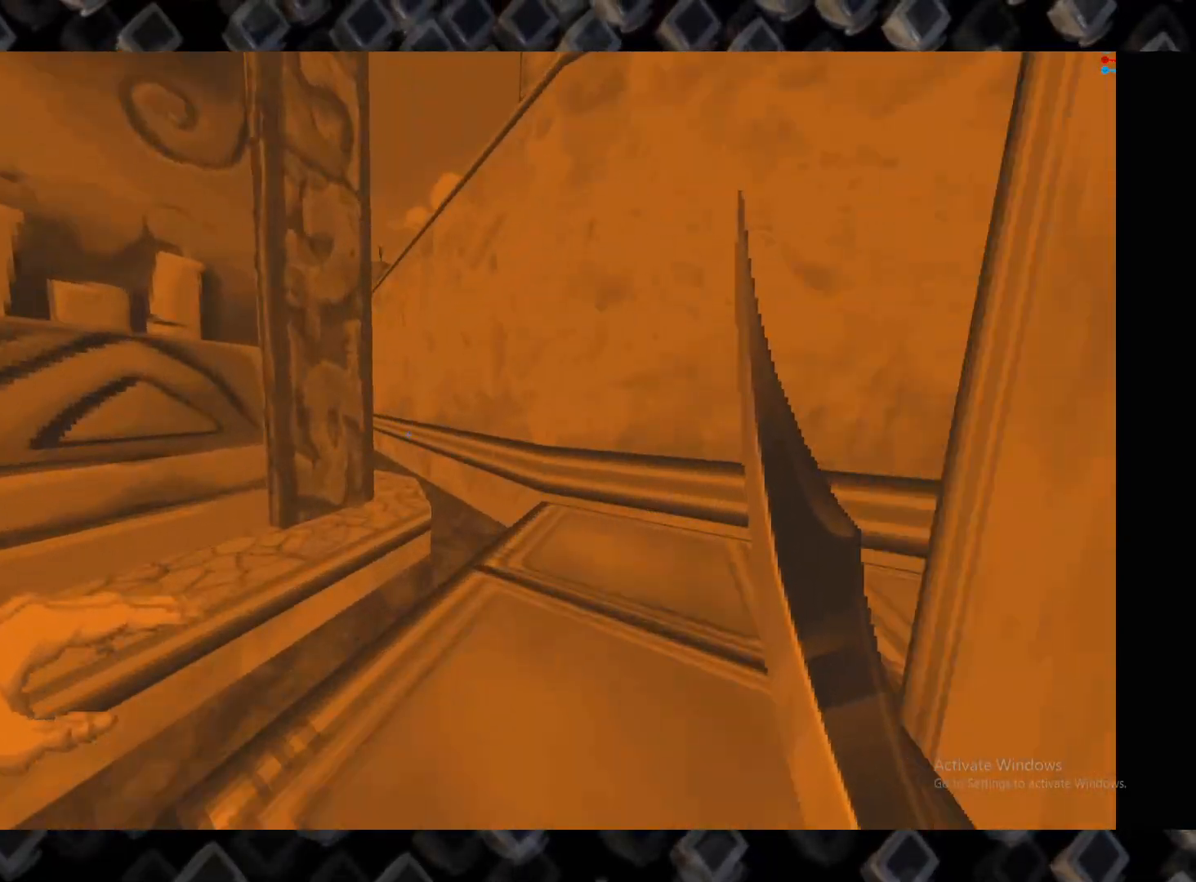
{"keys": ["w"], "mouse": [], "events": [[180, "a", "down"], [180, "d", "up"], [380, "a", "up"]]}
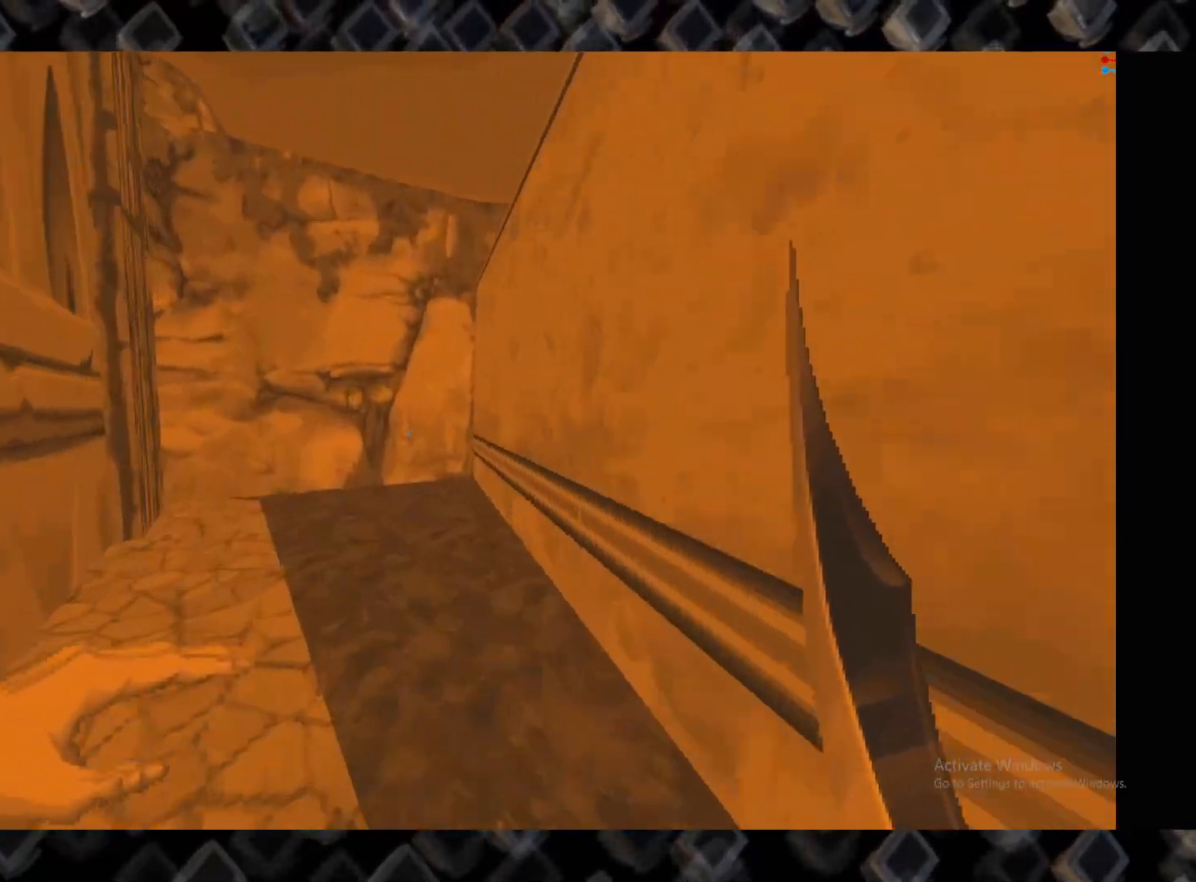
{"keys": ["d", "w"], "mouse": [], "events": [[120, "w", "up"], [300, "d", "down"], [460, "w", "down"]]}
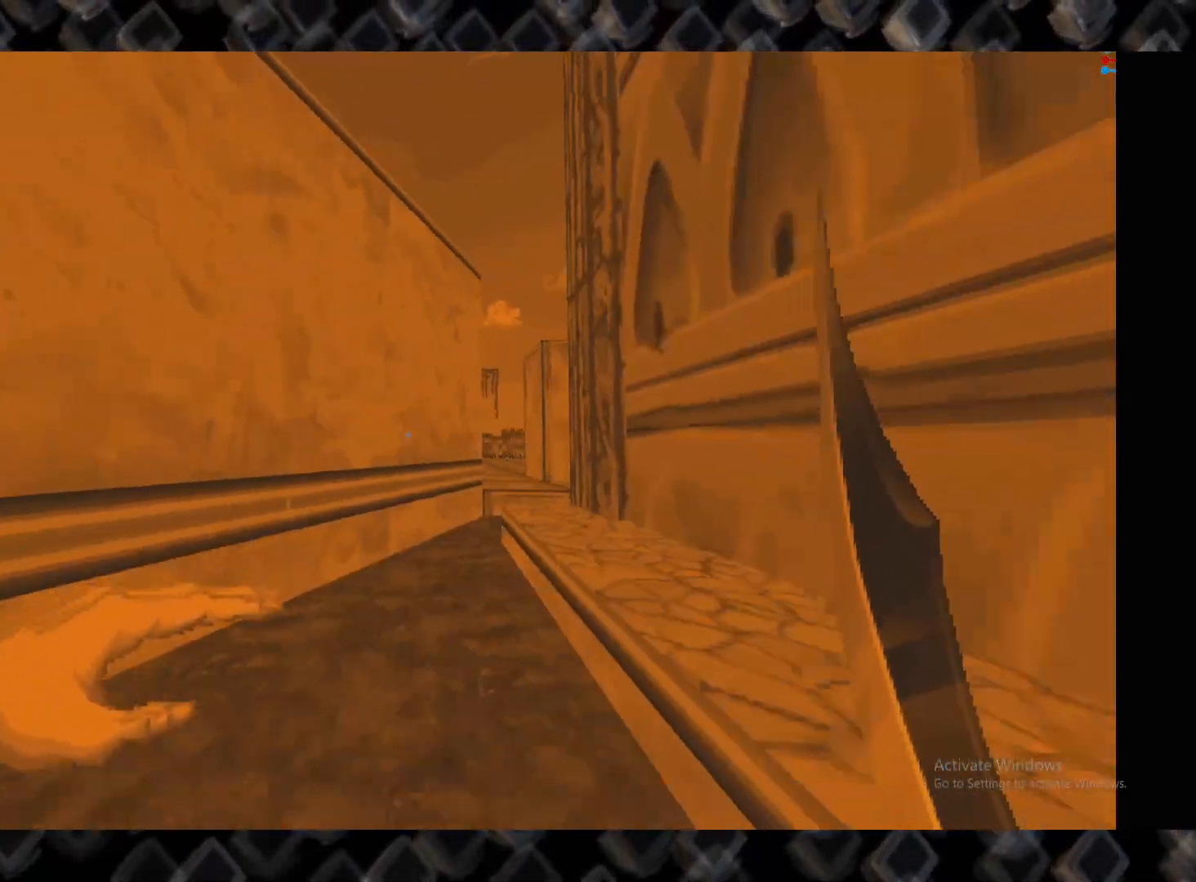
{"keys": ["w"], "mouse": [], "events": [[220, "d", "up"], [400, "a", "down"], [500, "a", "up"]]}
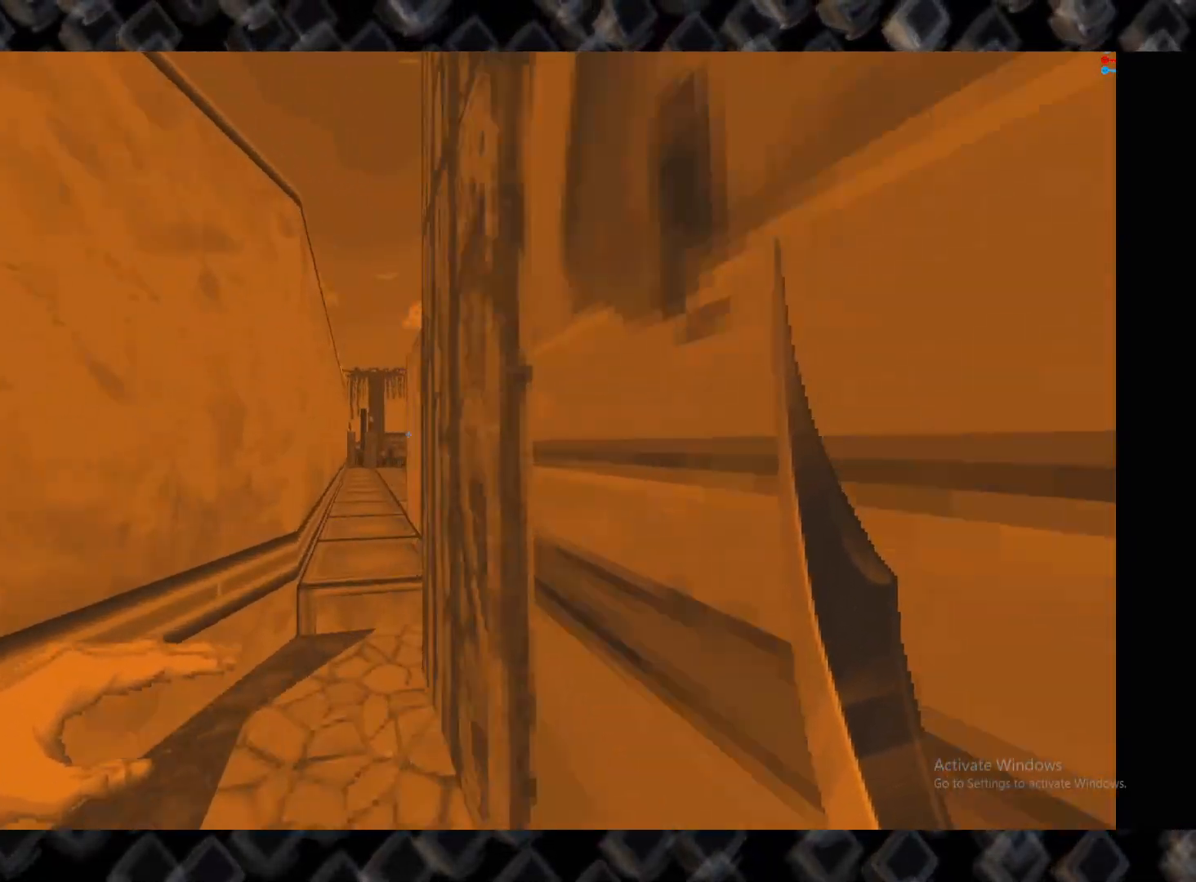
{"keys": ["w"], "mouse": [], "events": [[280, "d", "down"], [420, "d", "up"]]}
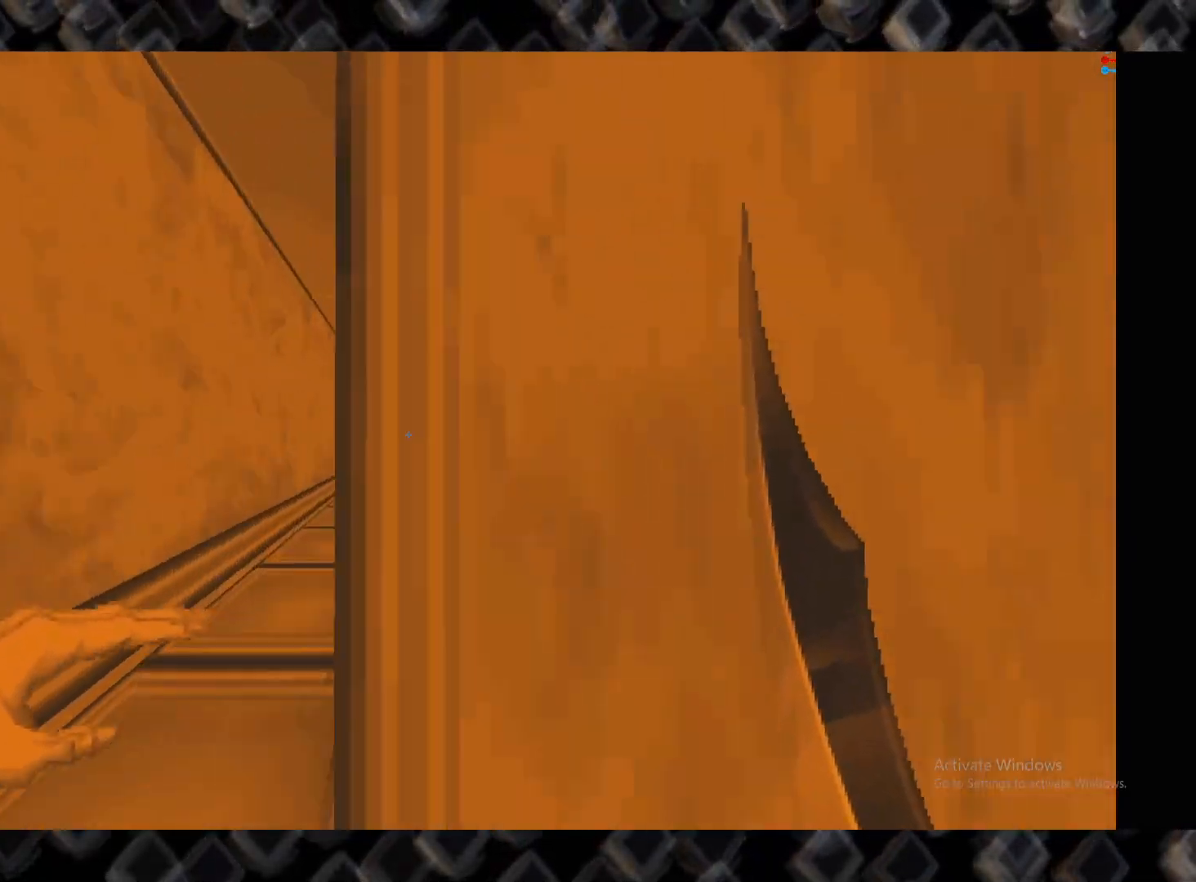
{"keys": ["w"], "mouse": [], "events": [[20, "a", "down"], [200, "a", "up"], [340, "a", "down"], [400, "a", "up"]]}
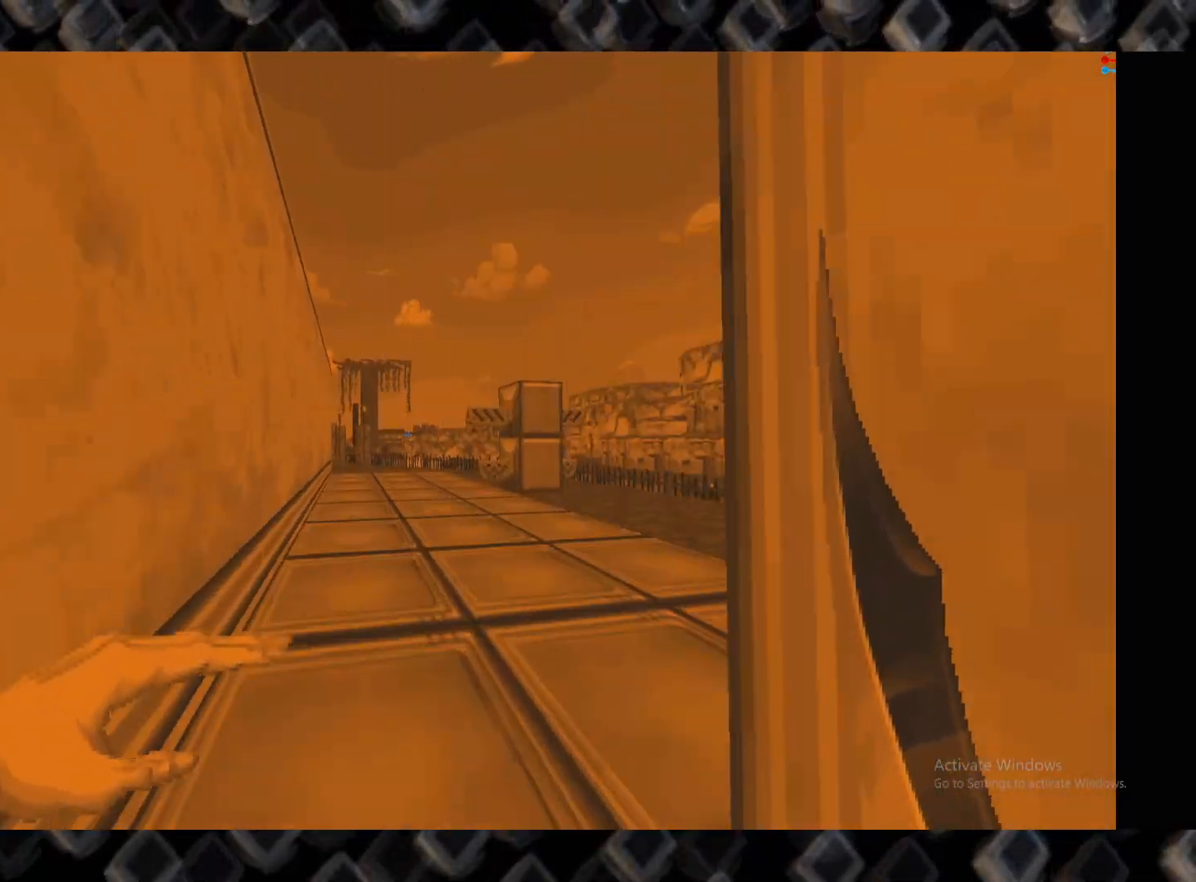
{"keys": ["a"], "mouse": [], "events": [[120, "a", "down"], [260, "w", "up"], [320, "w", "down"], [420, "w", "up"]]}
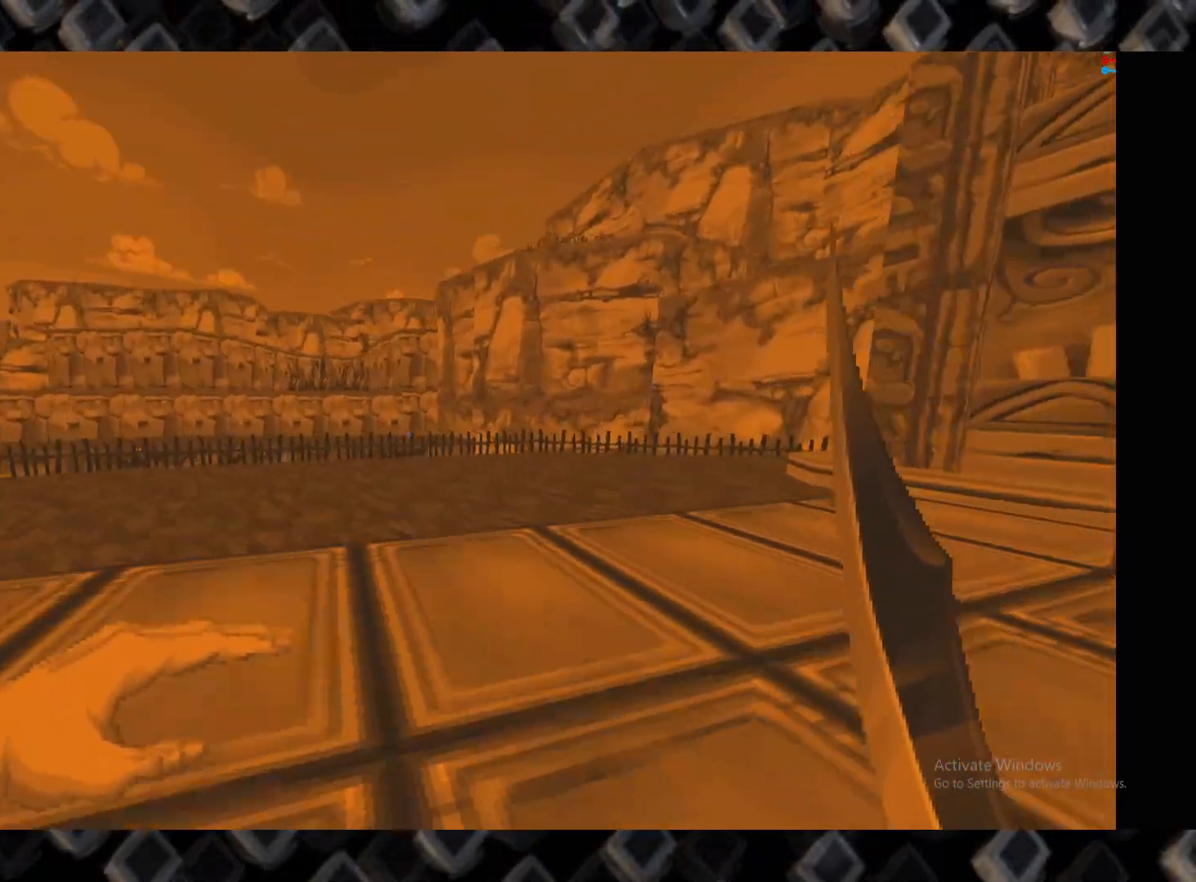
{"keys": ["w"], "mouse": [], "events": [[180, "w", "down"], [320, "a", "up"]]}
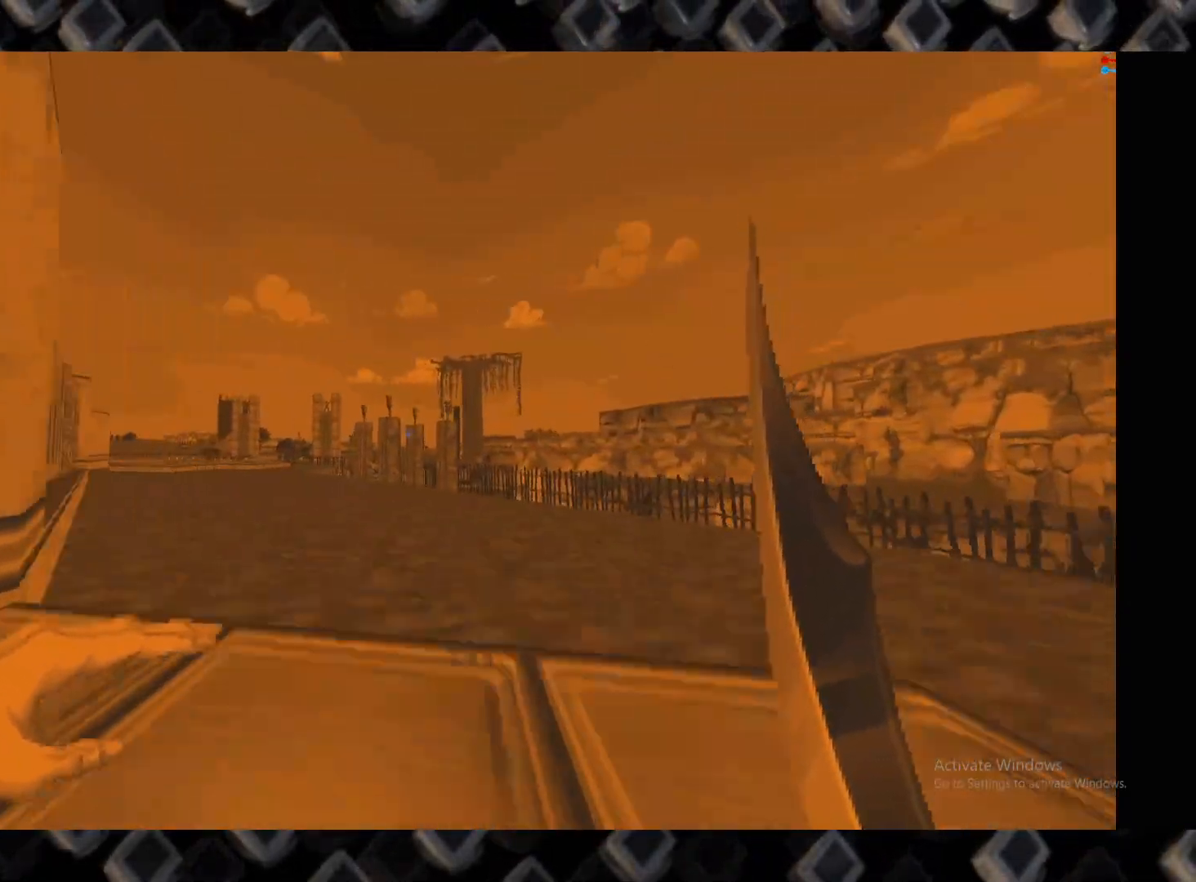
{"keys": ["w"], "mouse": [], "events": []}
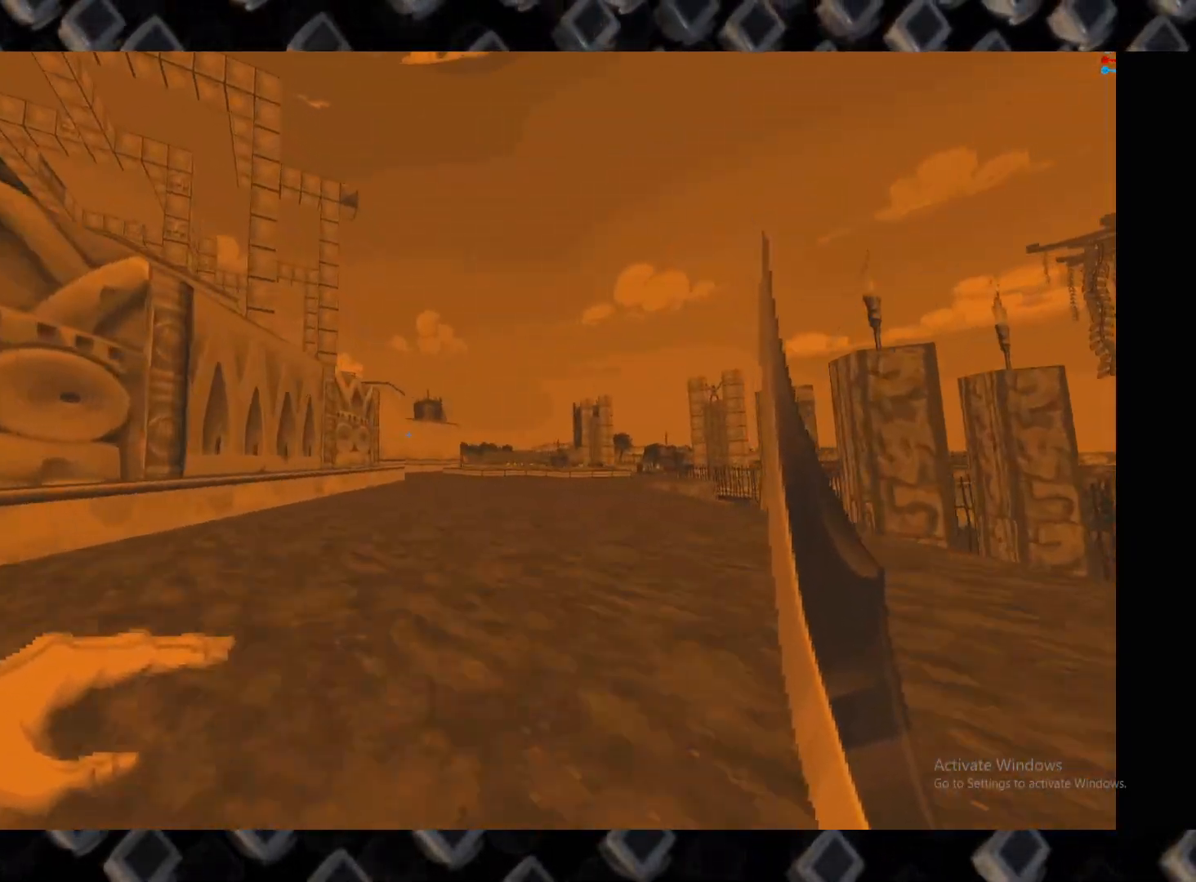
{"keys": ["d", "w"], "mouse": [], "events": [[80, "d", "down"], [220, "d", "up"], [460, "d", "down"]]}
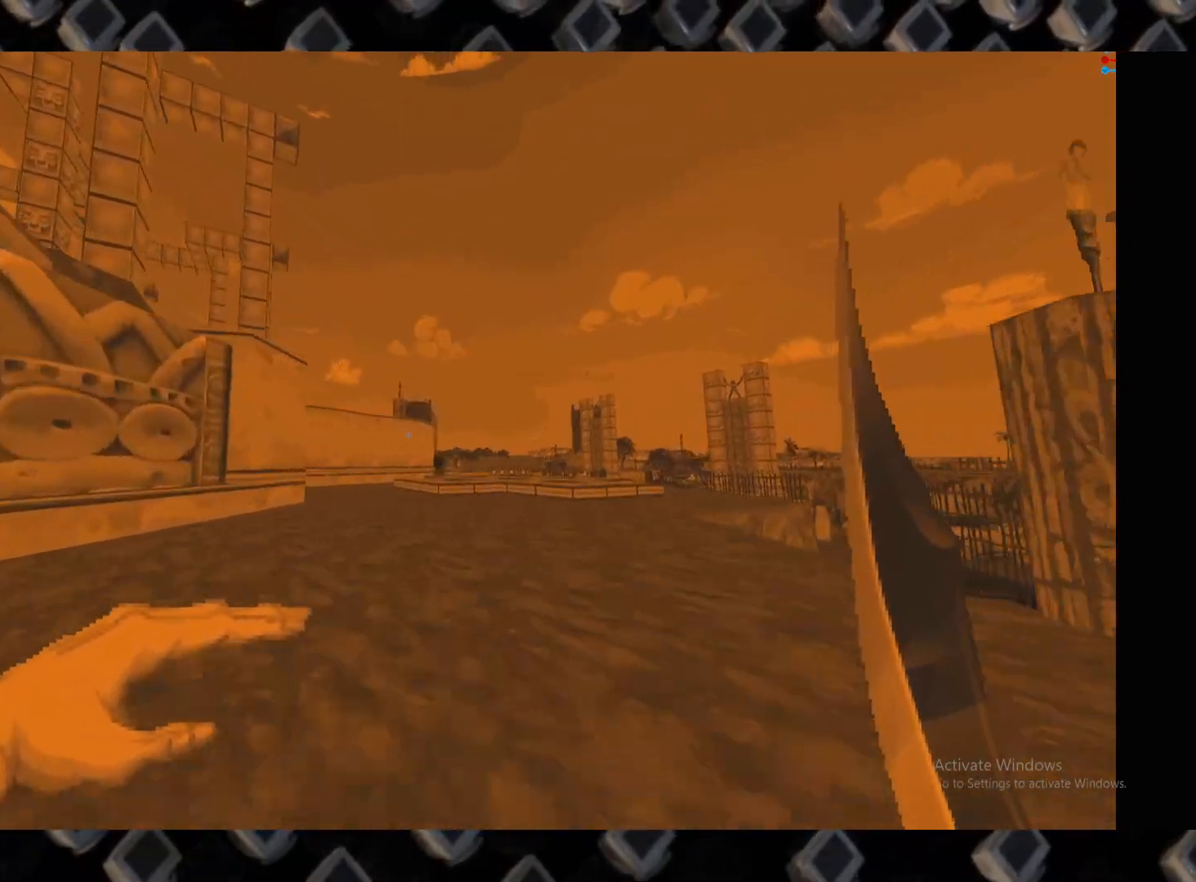
{"keys": ["d", "w"], "mouse": [], "events": [[200, "d", "up"], [480, "d", "down"]]}
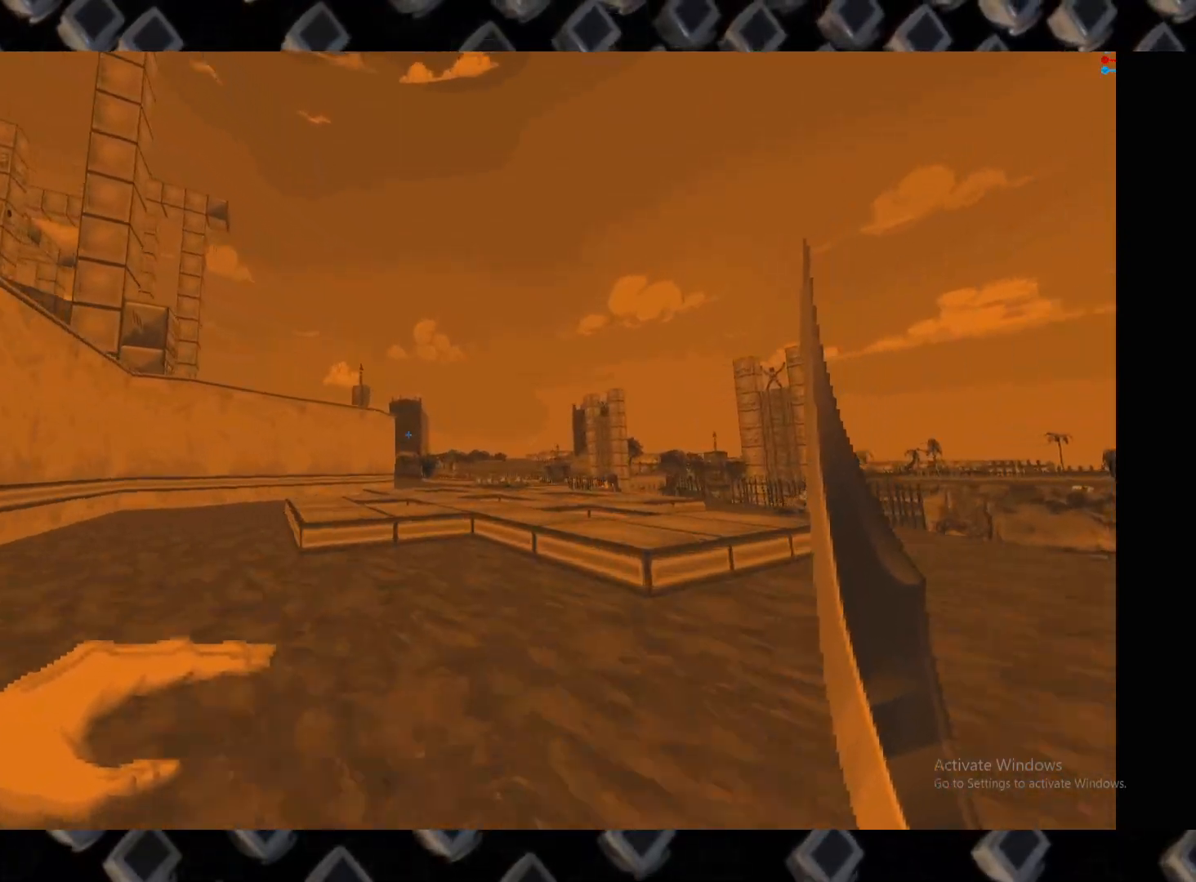
{"keys": ["w"], "mouse": [], "events": [[280, "d", "up"]]}